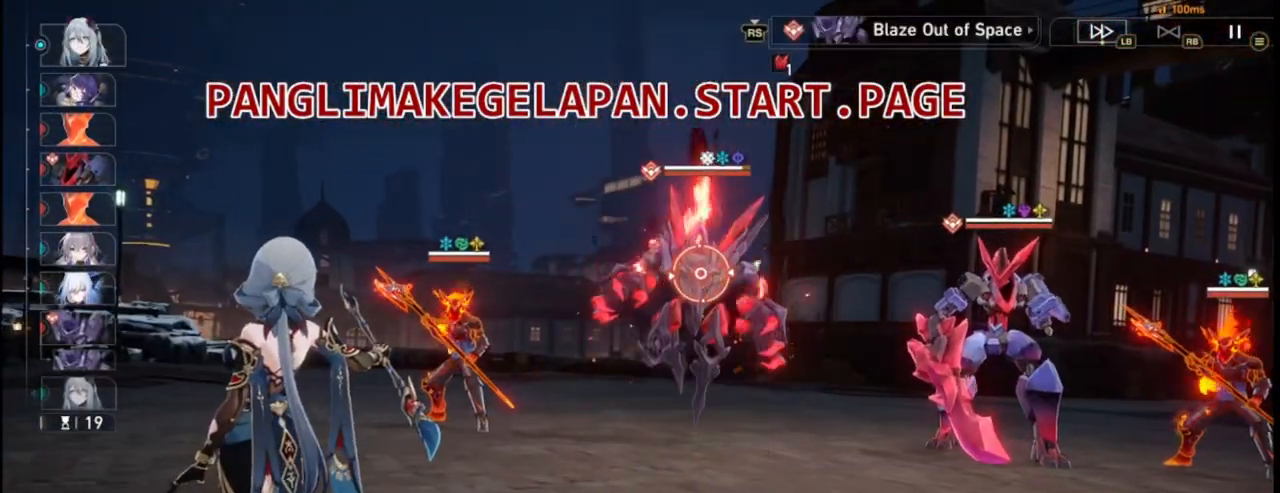
Gameplay with a controller (PlayStation layout); each line is a JSON object with the inputs held at the frame after it. "events" lists button and stick changes between this image and that frame as [ms after this image, input, new state], when the widget could be followed in between. Not read: HOME L3 R3 right_stick.
{"buttons": [], "left_stick": "right", "events": [[83, "left_stick", "right"], [283, "R2", "down"], [283, "left_stick", "center"], [300, "R2", "up"], [483, "left_stick", "right"]]}
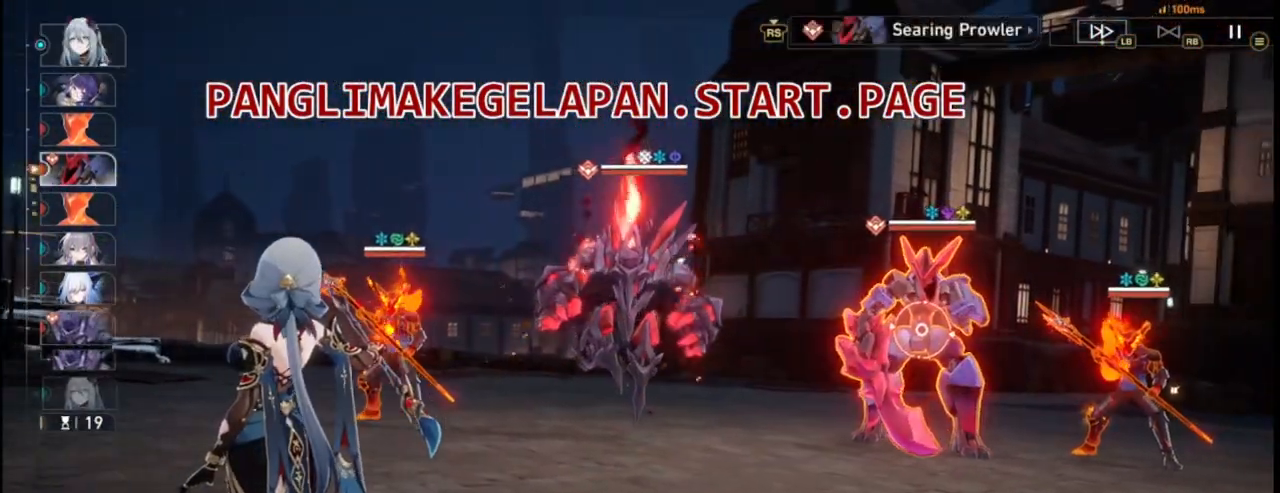
{"buttons": [], "left_stick": "center", "events": [[117, "left_stick", "center"], [300, "left_stick", "left"], [450, "left_stick", "center"]]}
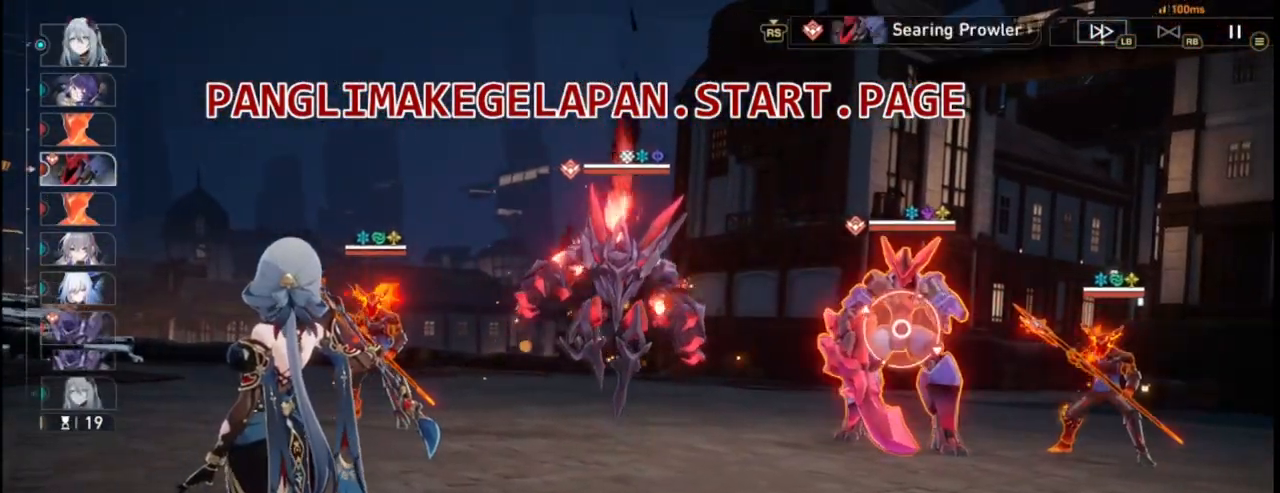
{"buttons": [], "left_stick": "center", "events": [[83, "left_stick", "left"], [233, "left_stick", "center"]]}
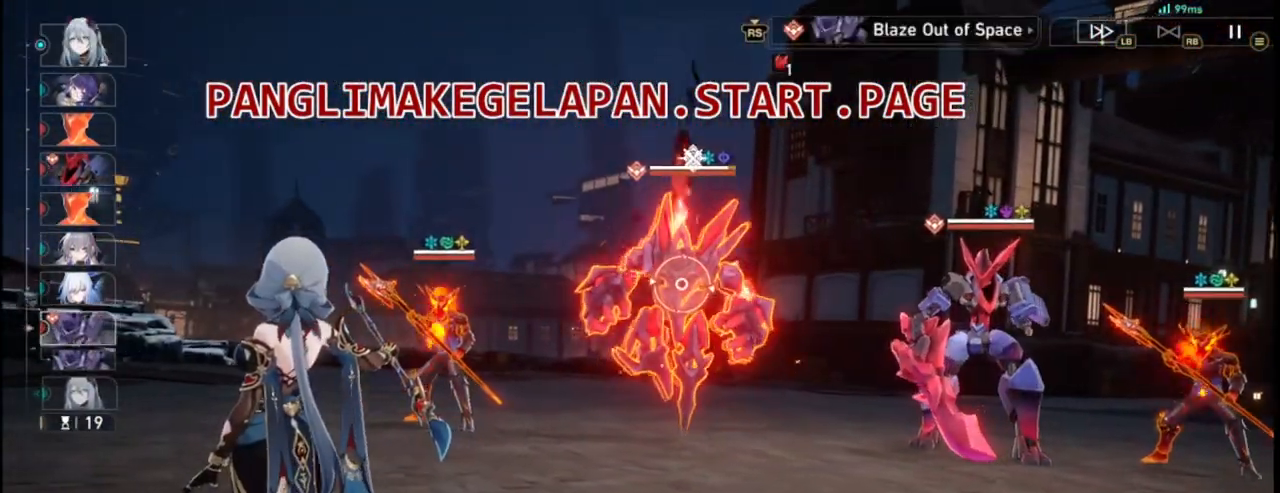
{"buttons": ["START"], "left_stick": "center", "events": [[467, "START", "down"]]}
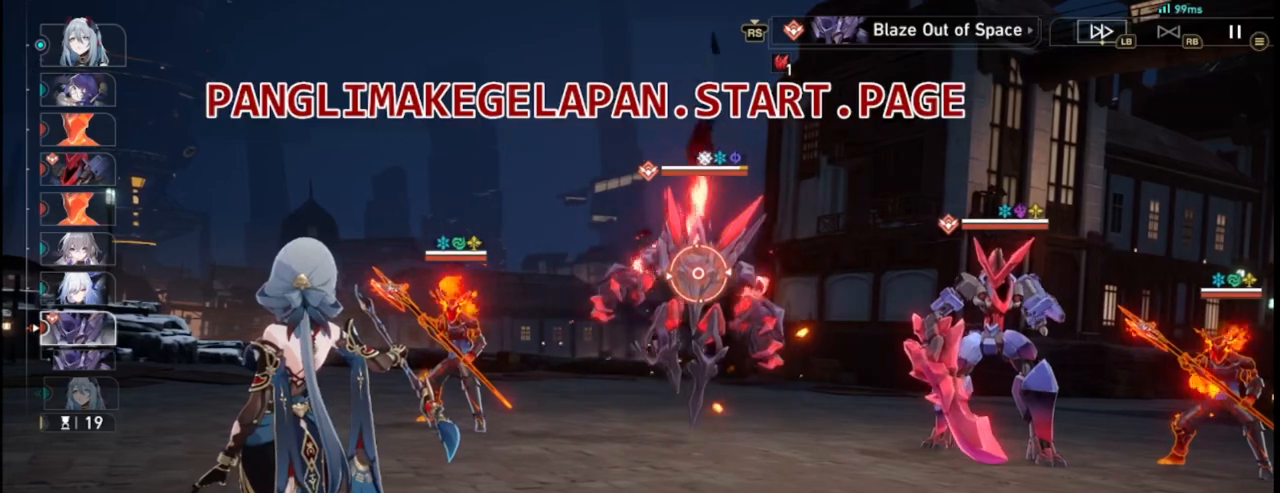
{"buttons": [], "left_stick": "center", "events": [[117, "START", "up"]]}
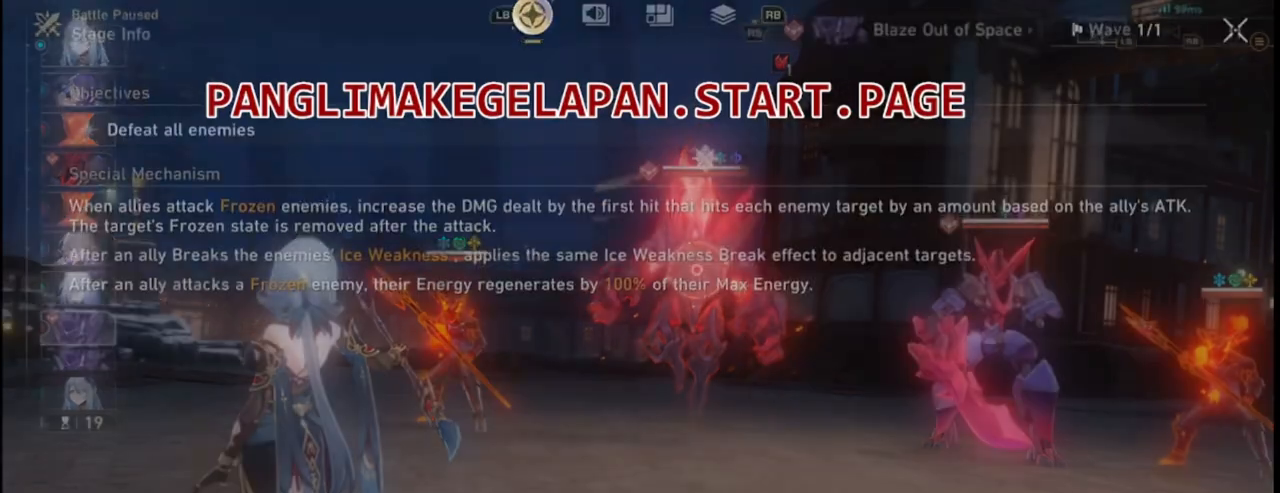
{"buttons": [], "left_stick": "center", "events": []}
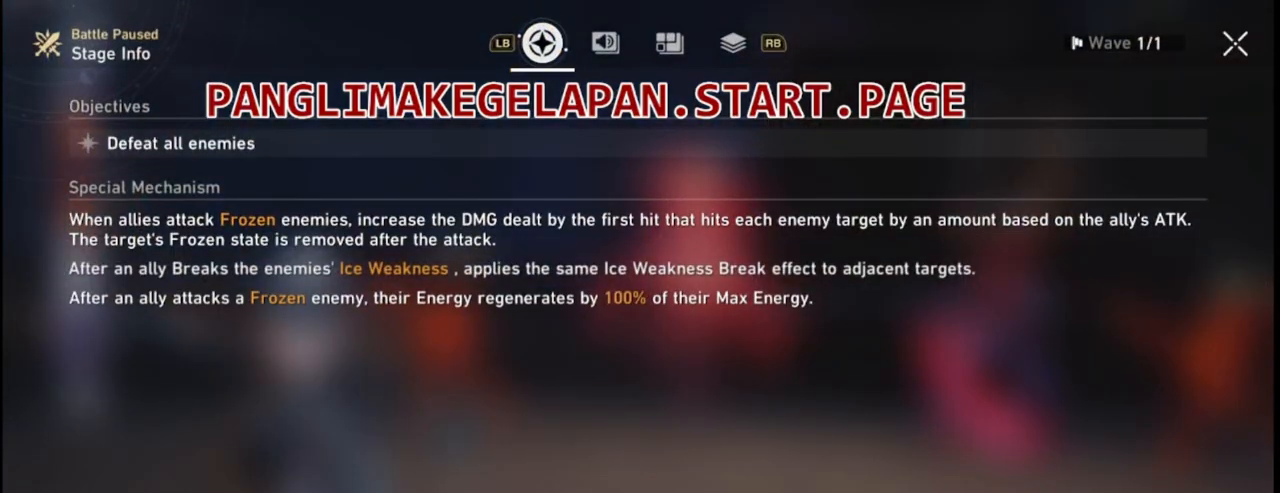
{"buttons": [], "left_stick": "center", "events": []}
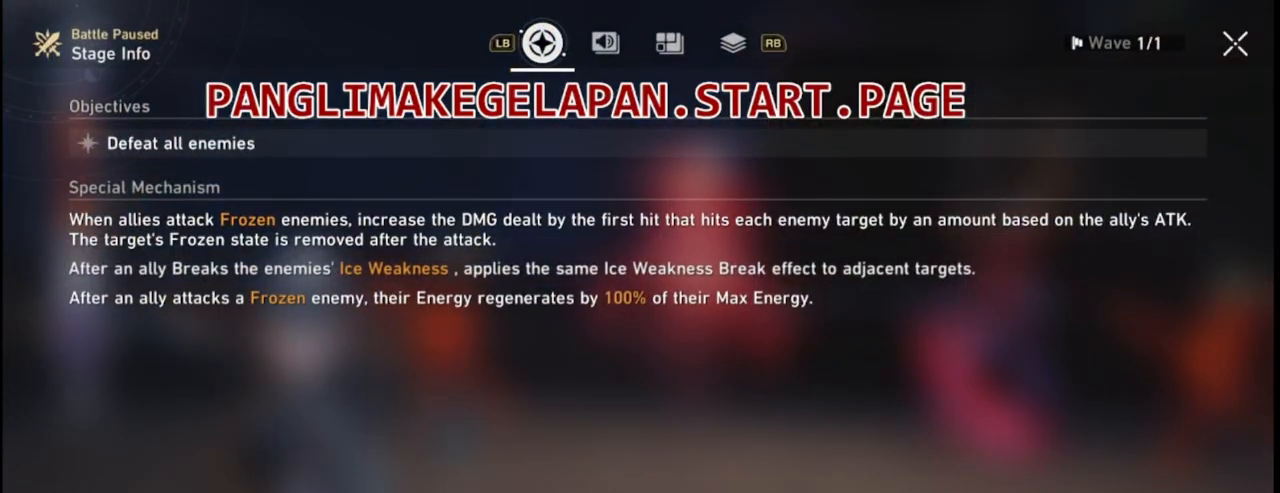
{"buttons": [], "left_stick": "center", "events": []}
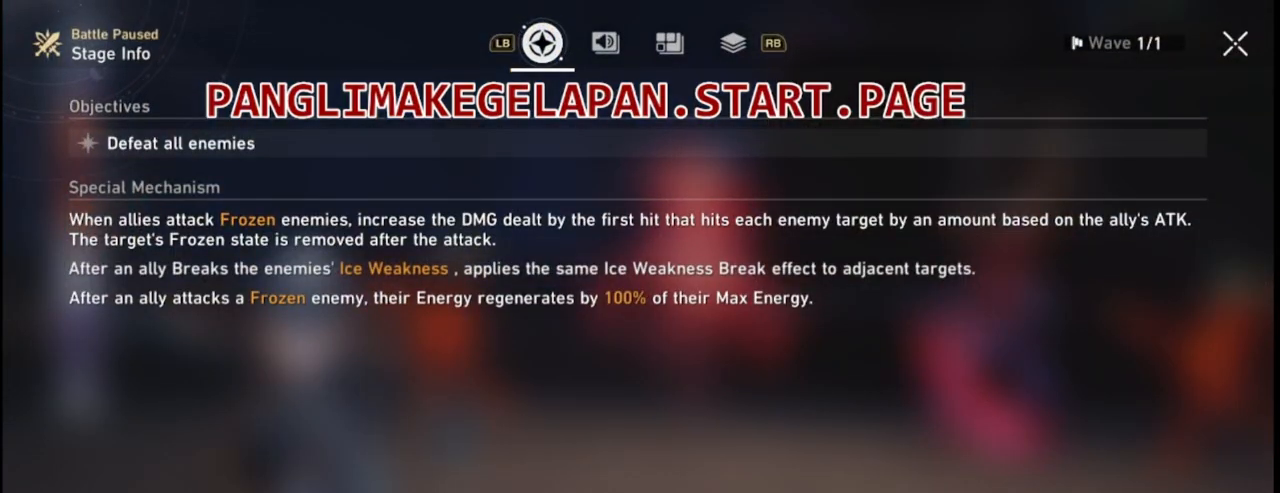
{"buttons": [], "left_stick": "center", "events": []}
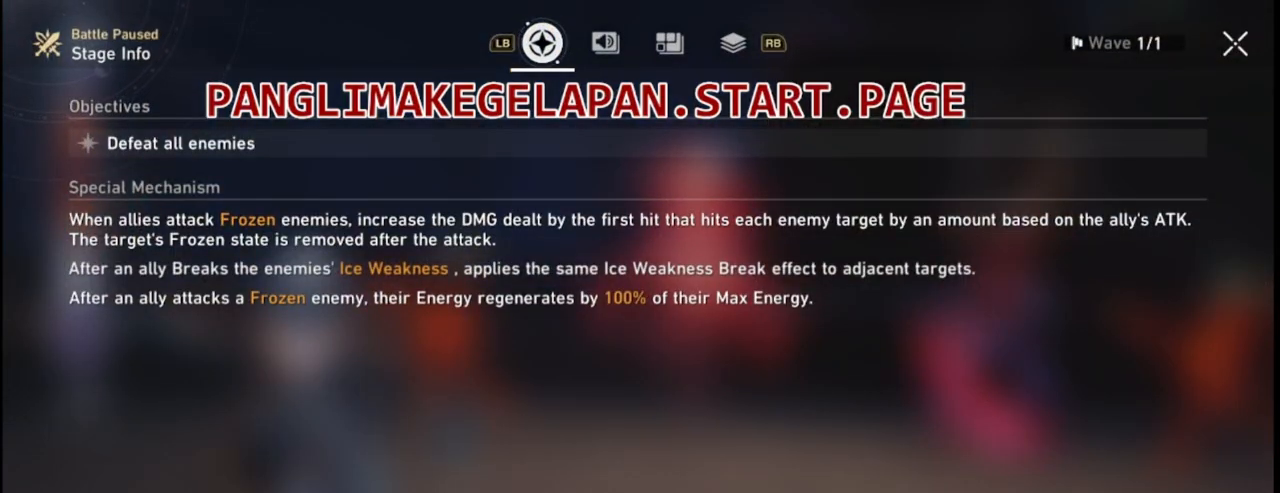
{"buttons": [], "left_stick": "center", "events": [[100, "CIRCLE", "down"], [200, "CIRCLE", "up"]]}
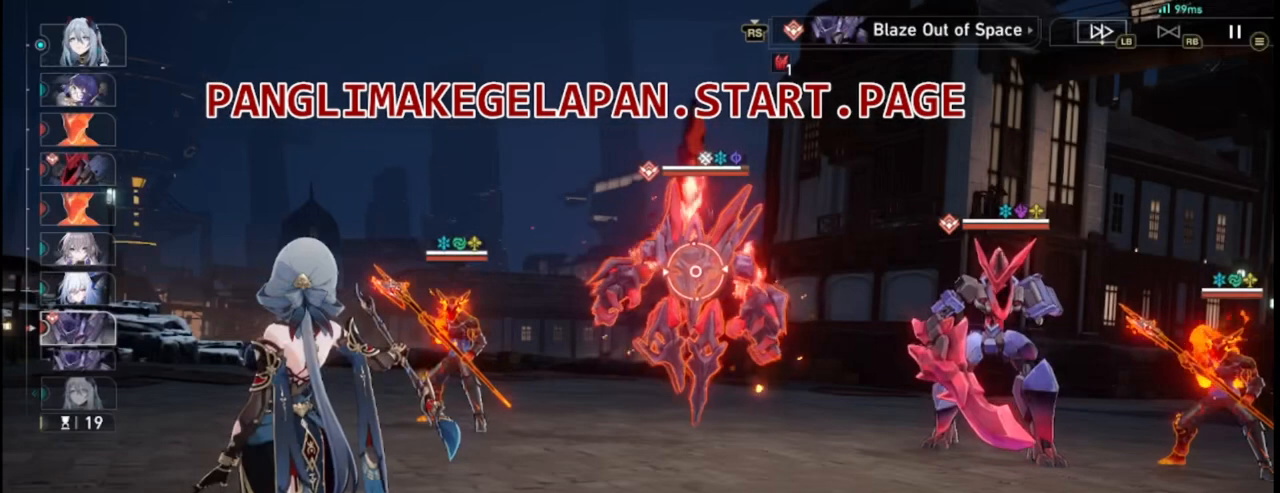
{"buttons": [], "left_stick": "center", "events": []}
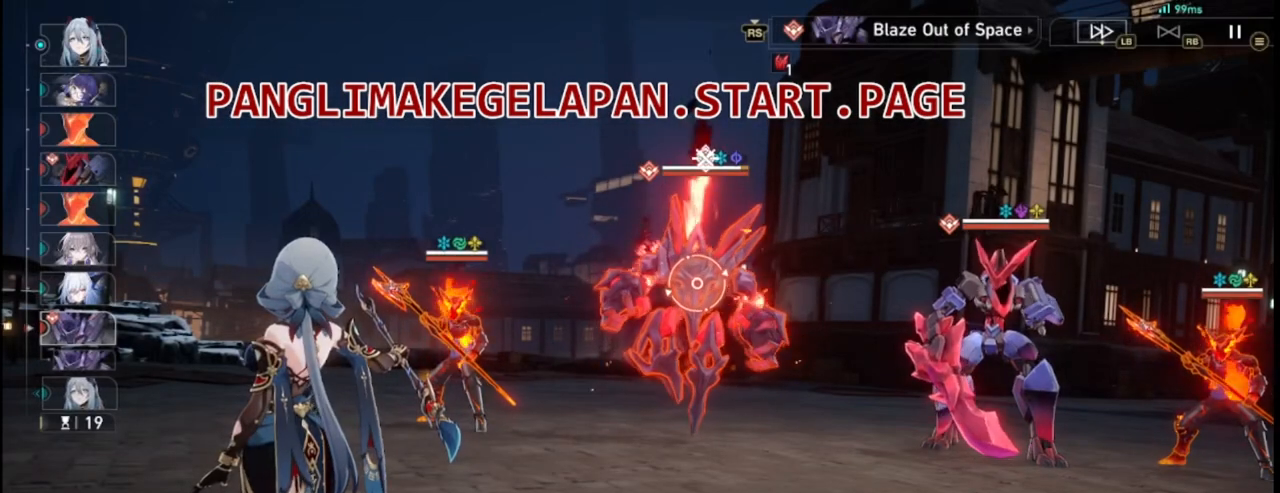
{"buttons": [], "left_stick": "center", "events": []}
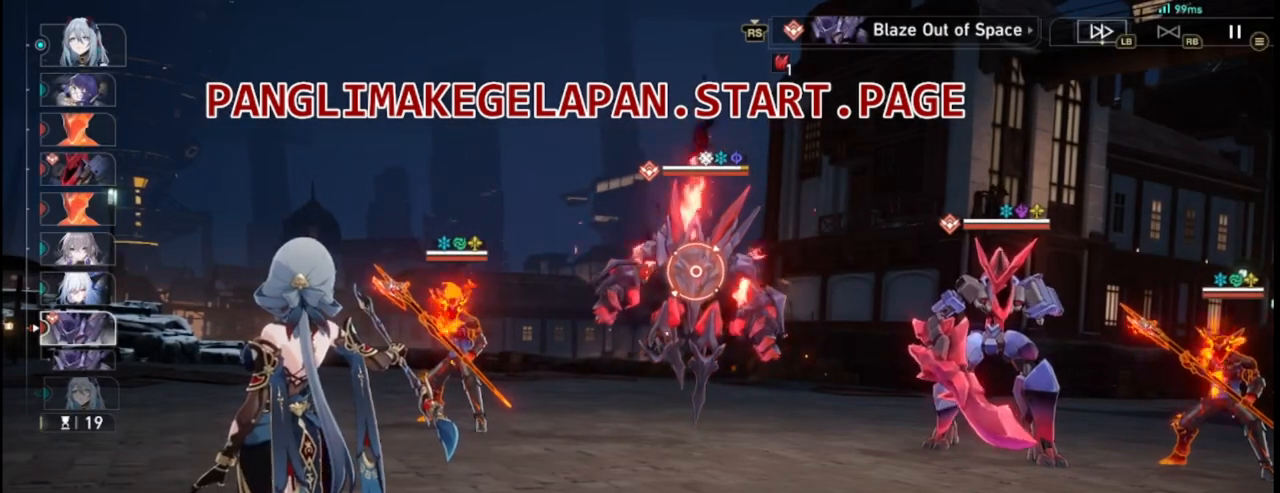
{"buttons": [], "left_stick": "center", "events": []}
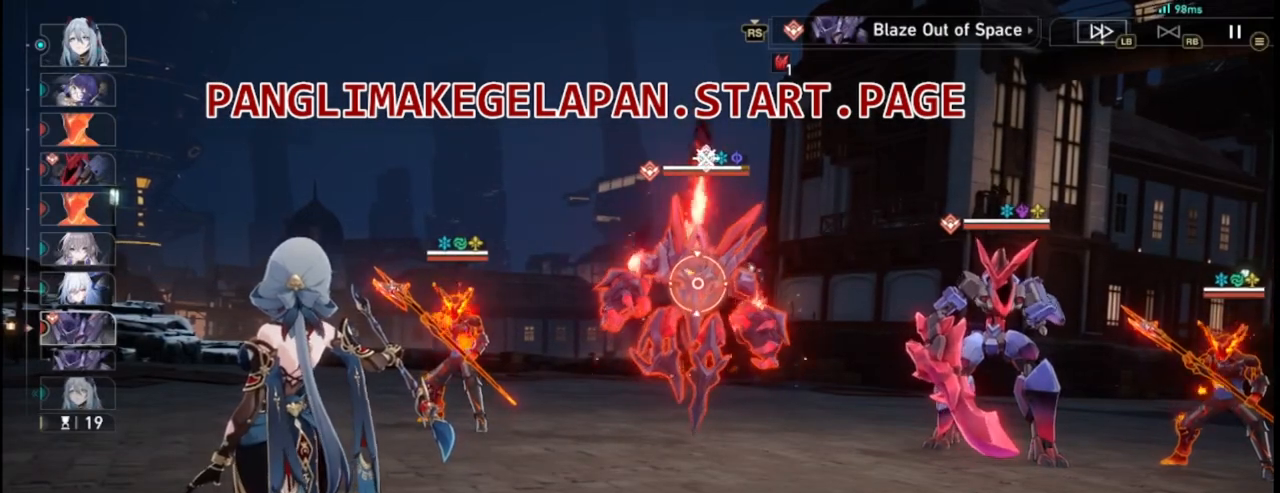
{"buttons": [], "left_stick": "center", "events": [[50, "START", "down"], [200, "R2", "down"], [200, "START", "up"], [217, "R2", "up"]]}
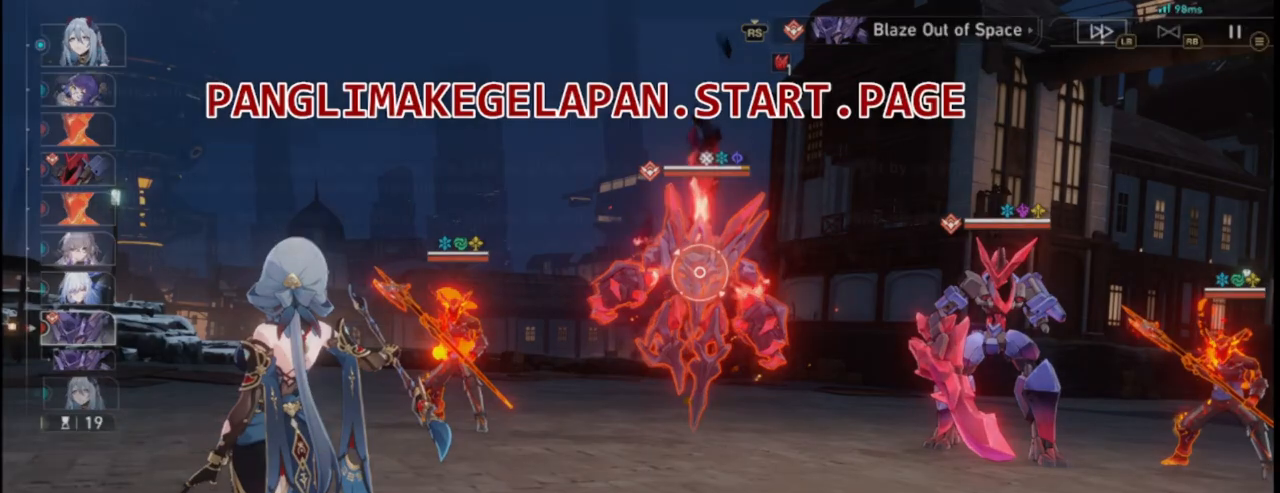
{"buttons": [], "left_stick": "center", "events": []}
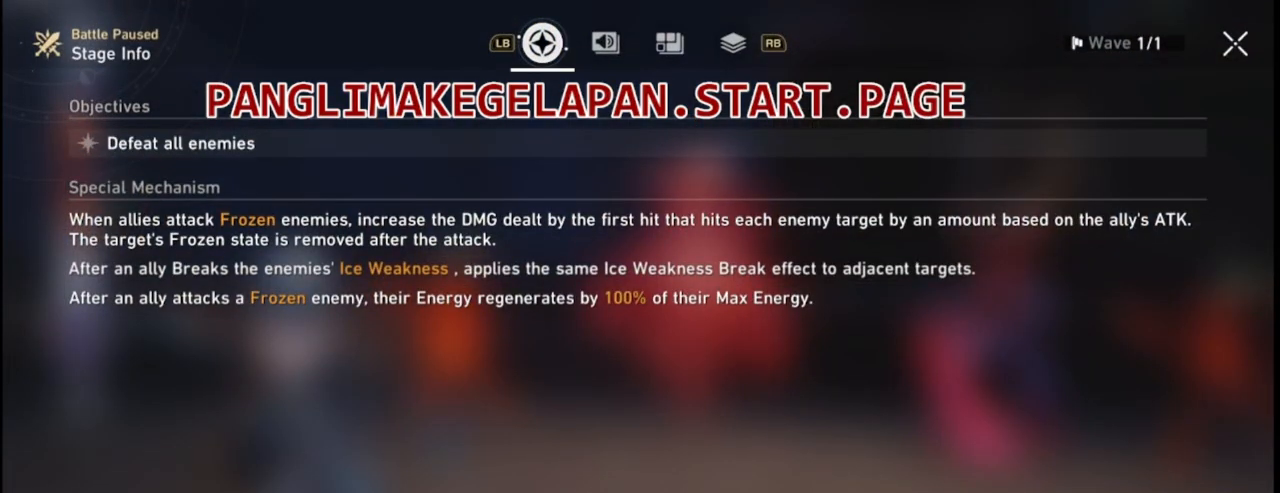
{"buttons": [], "left_stick": "center", "events": []}
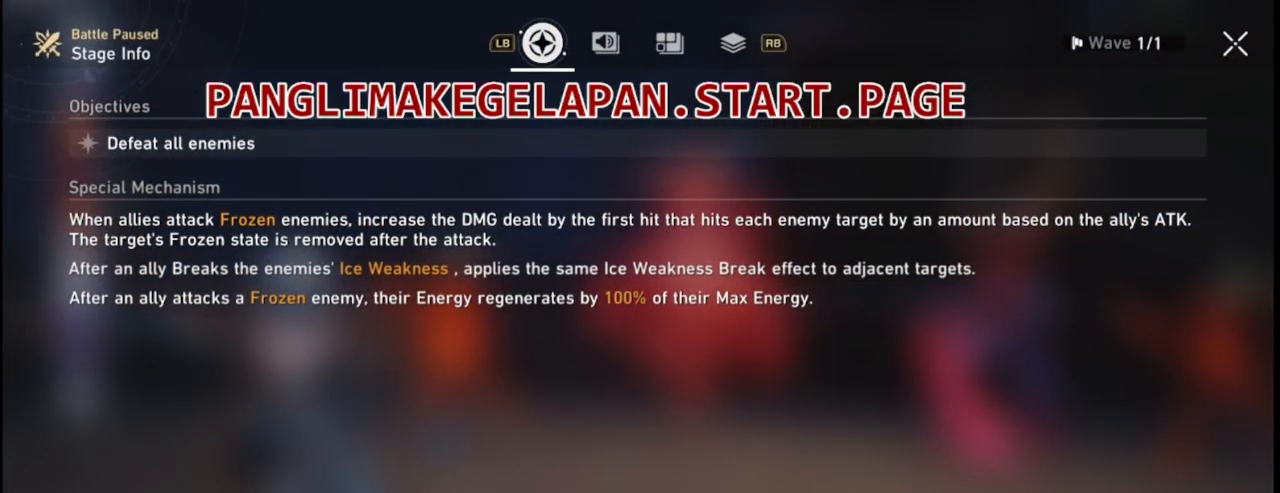
{"buttons": [], "left_stick": "center", "events": []}
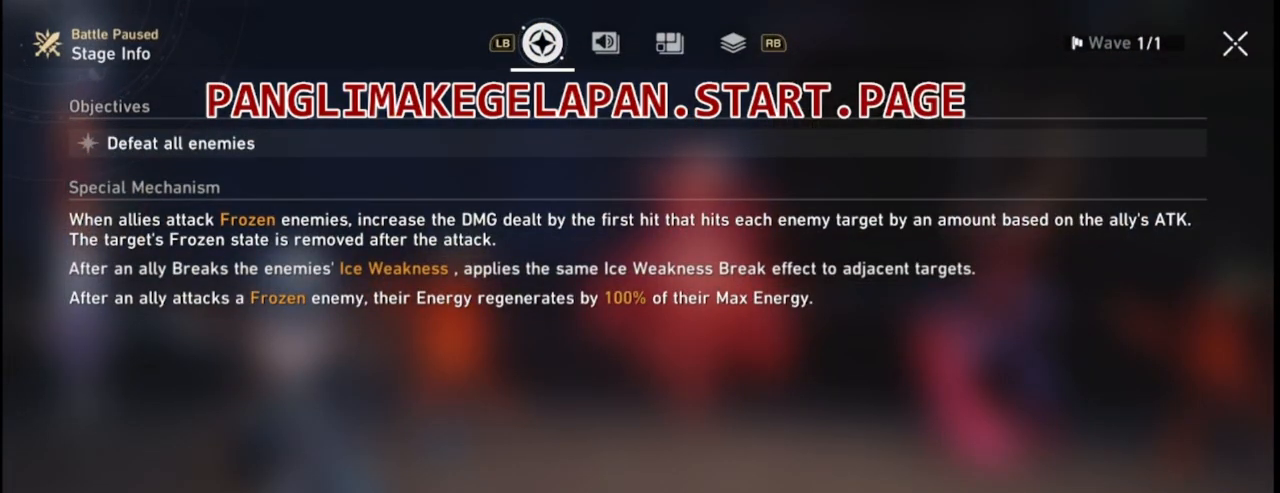
{"buttons": [], "left_stick": "center", "events": [[350, "CIRCLE", "down"], [450, "CIRCLE", "up"]]}
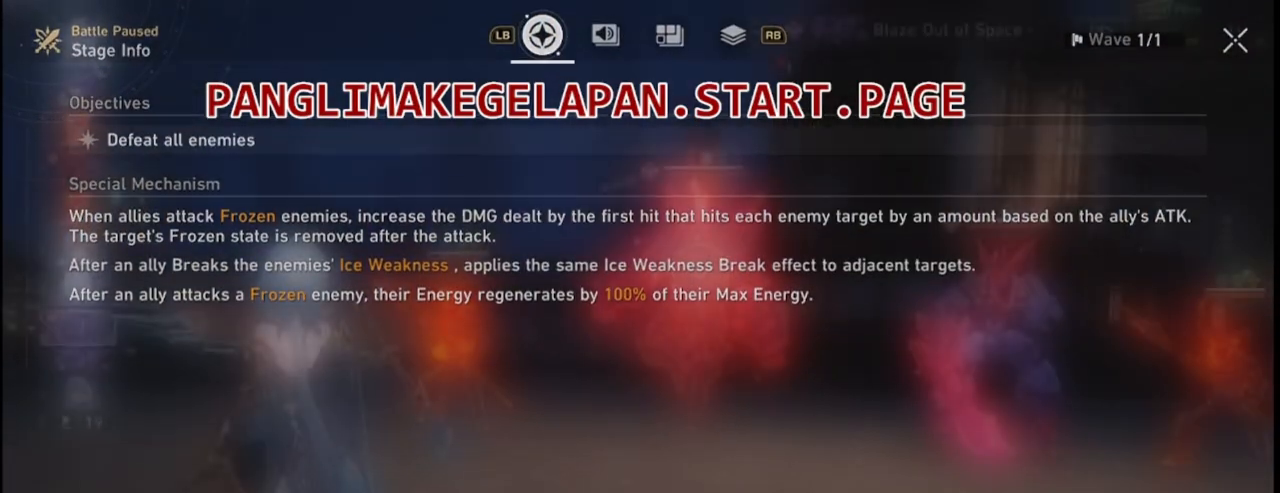
{"buttons": [], "left_stick": "left", "events": [[483, "left_stick", "left"]]}
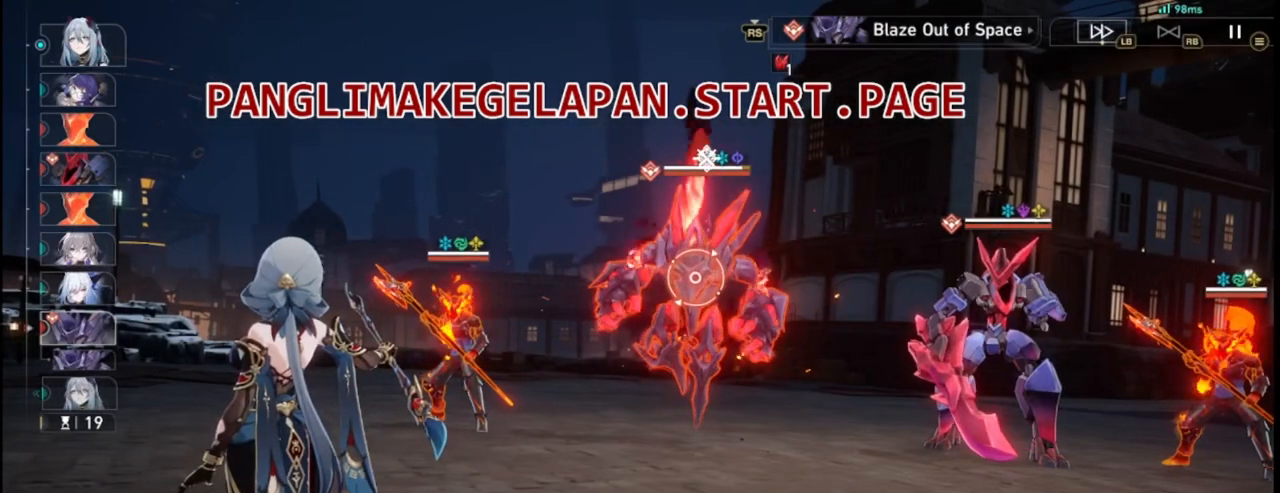
{"buttons": [], "left_stick": "right", "events": [[167, "R2", "down"], [167, "left_stick", "center"], [183, "R2", "up"], [450, "left_stick", "right"]]}
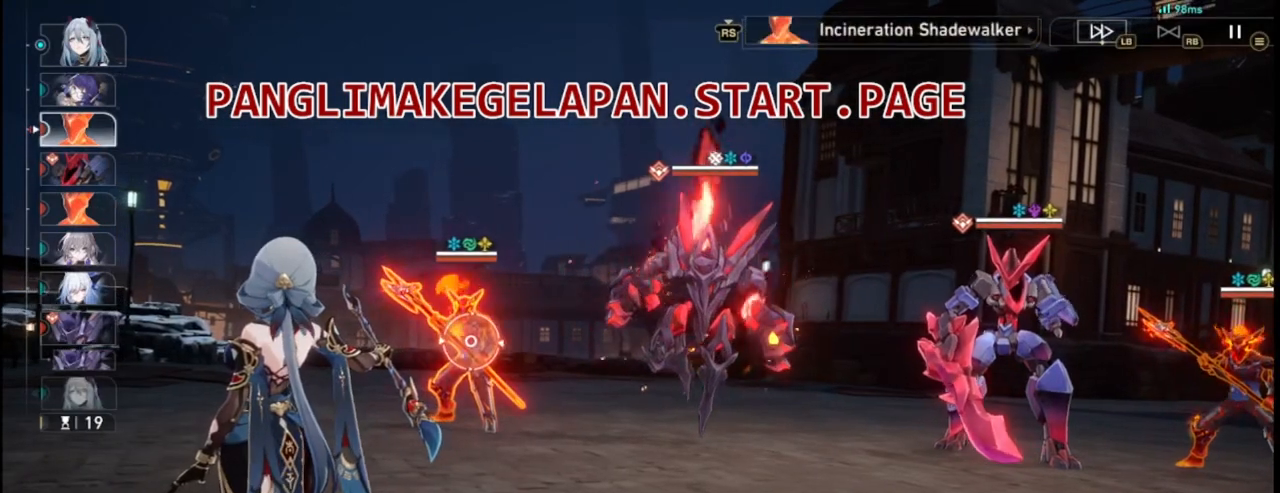
{"buttons": [], "left_stick": "center", "events": [[100, "left_stick", "center"]]}